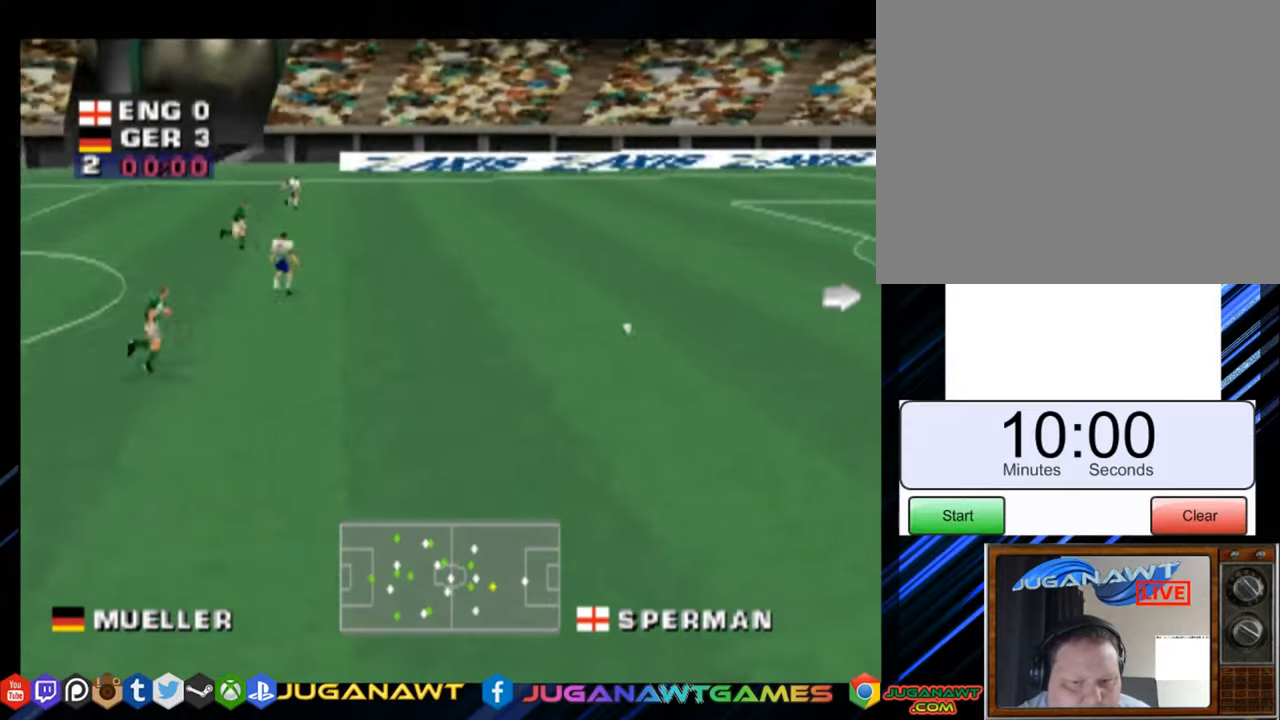
Gameplay with a controller (PlayStation layout); each line is a JSON object with the inputs held at the frame after it. "events" lists button and stick changes between this image and that frame as [ms after this image, input, new state], when the widget could be followed in between. Not read: L3 R3 left_stick.
{"buttons": ["DPAD_LEFT"], "right_stick": "center", "events": [[17, "CROSS", "up"], [117, "DPAD_DOWN", "up"], [134, "CROSS", "down"], [251, "CROSS", "up"], [334, "CROSS", "down"], [451, "CROSS", "up"]]}
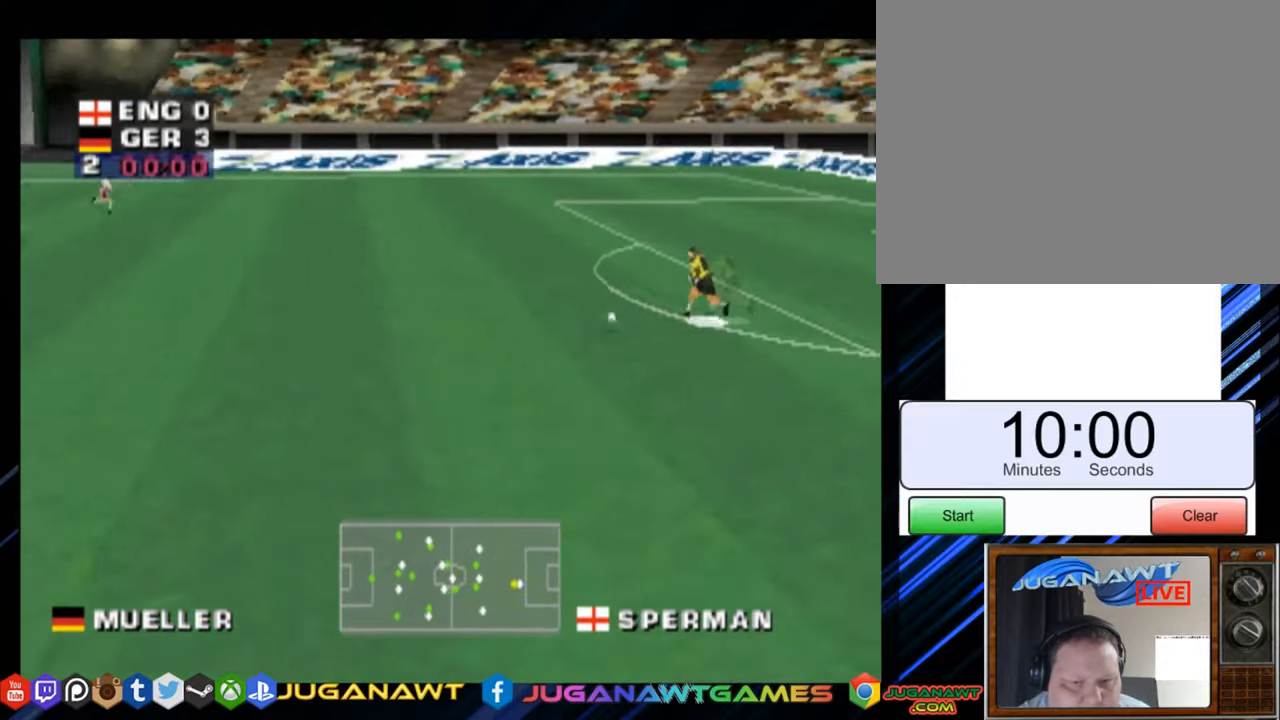
{"buttons": ["DPAD_LEFT"], "right_stick": "center", "events": [[100, "CROSS", "down"], [250, "CROSS", "up"], [334, "CROSS", "down"], [450, "CROSS", "up"]]}
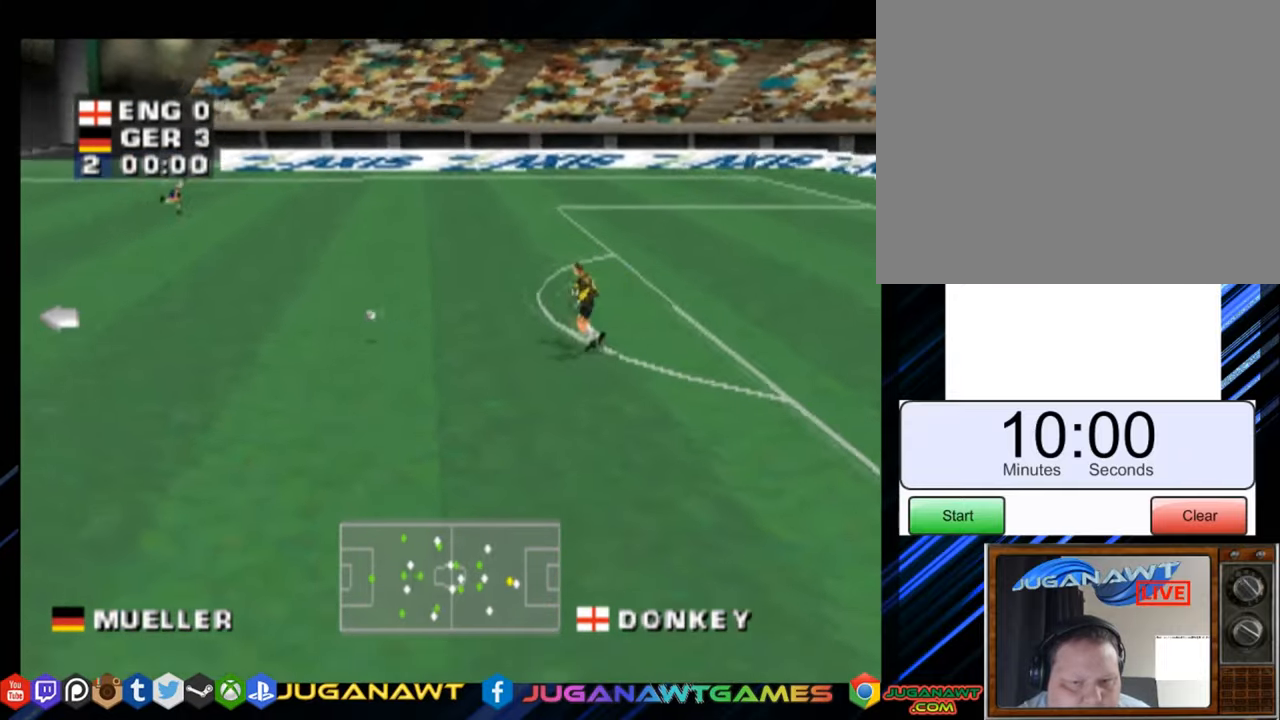
{"buttons": ["DPAD_LEFT"], "right_stick": "center", "events": []}
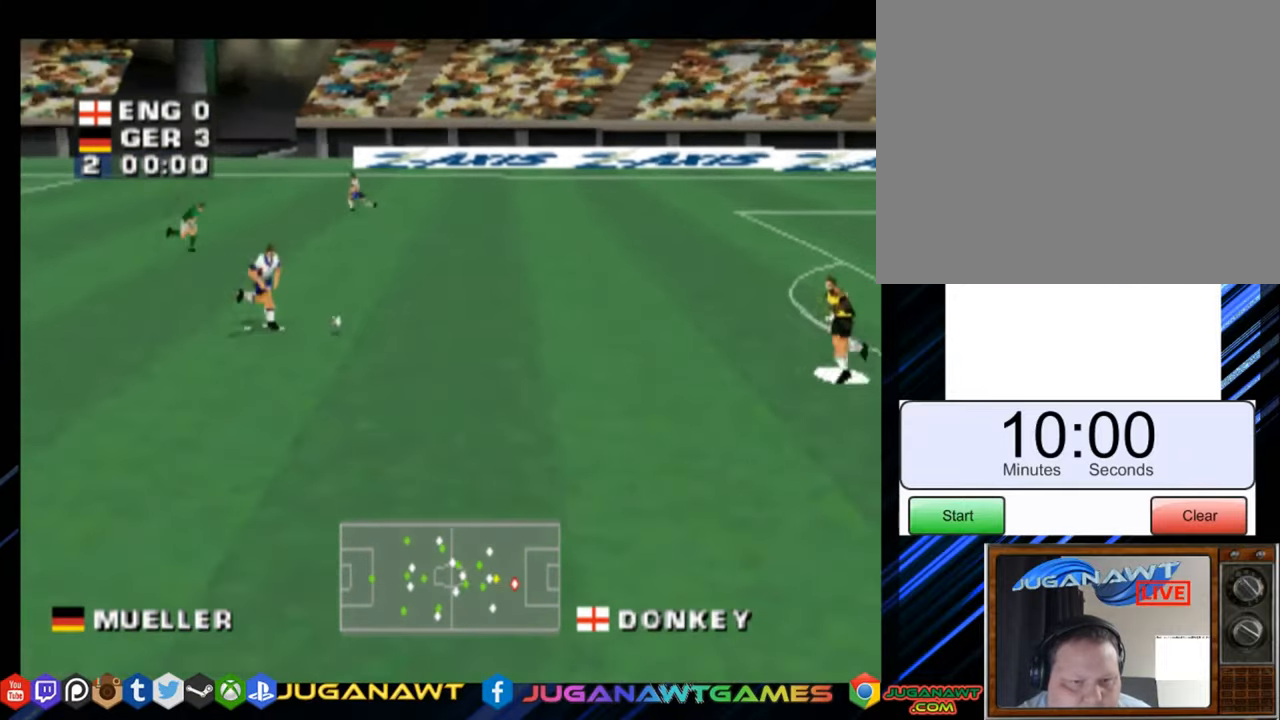
{"buttons": ["DPAD_LEFT"], "right_stick": "center", "events": [[167, "CROSS", "down"], [167, "DPAD_DOWN", "down"], [250, "DPAD_DOWN", "up"], [284, "CROSS", "up"]]}
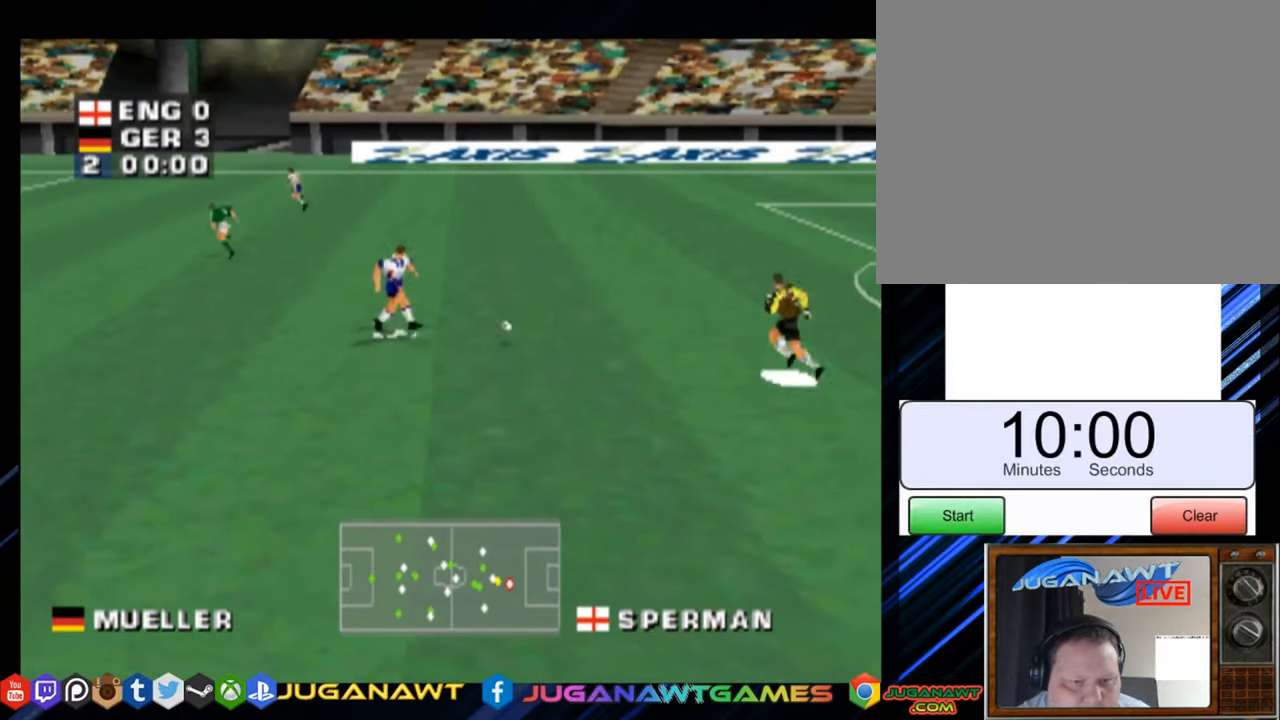
{"buttons": ["CROSS", "DPAD_LEFT"], "right_stick": "center", "events": [[418, "CROSS", "down"]]}
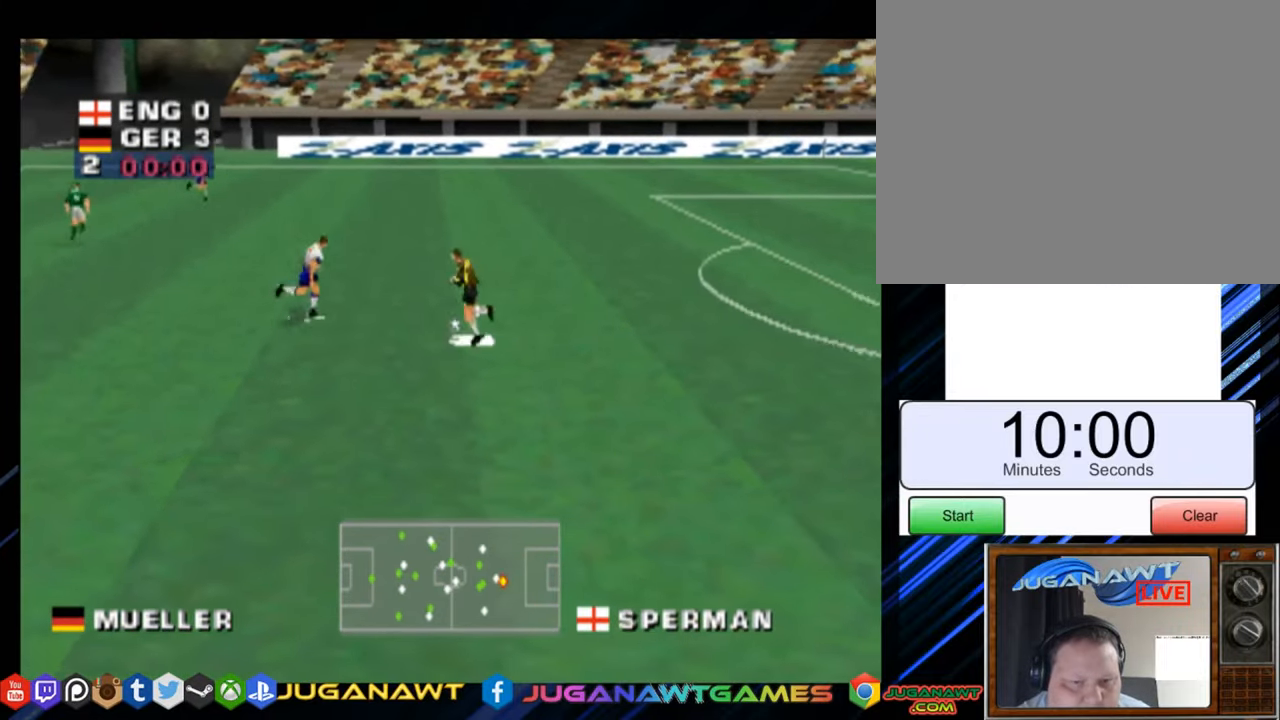
{"buttons": ["DPAD_LEFT"], "right_stick": "center", "events": [[50, "CROSS", "up"]]}
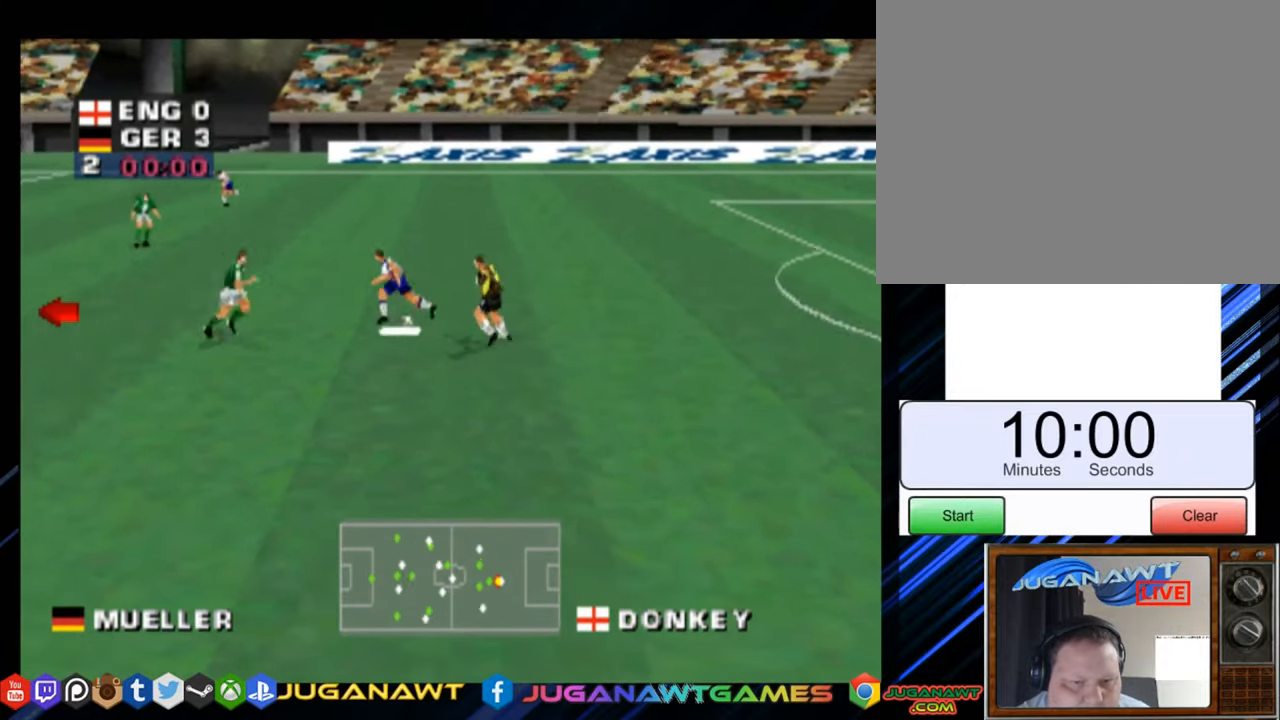
{"buttons": ["DPAD_DOWN", "DPAD_LEFT"], "right_stick": "center", "events": [[301, "DPAD_DOWN", "down"]]}
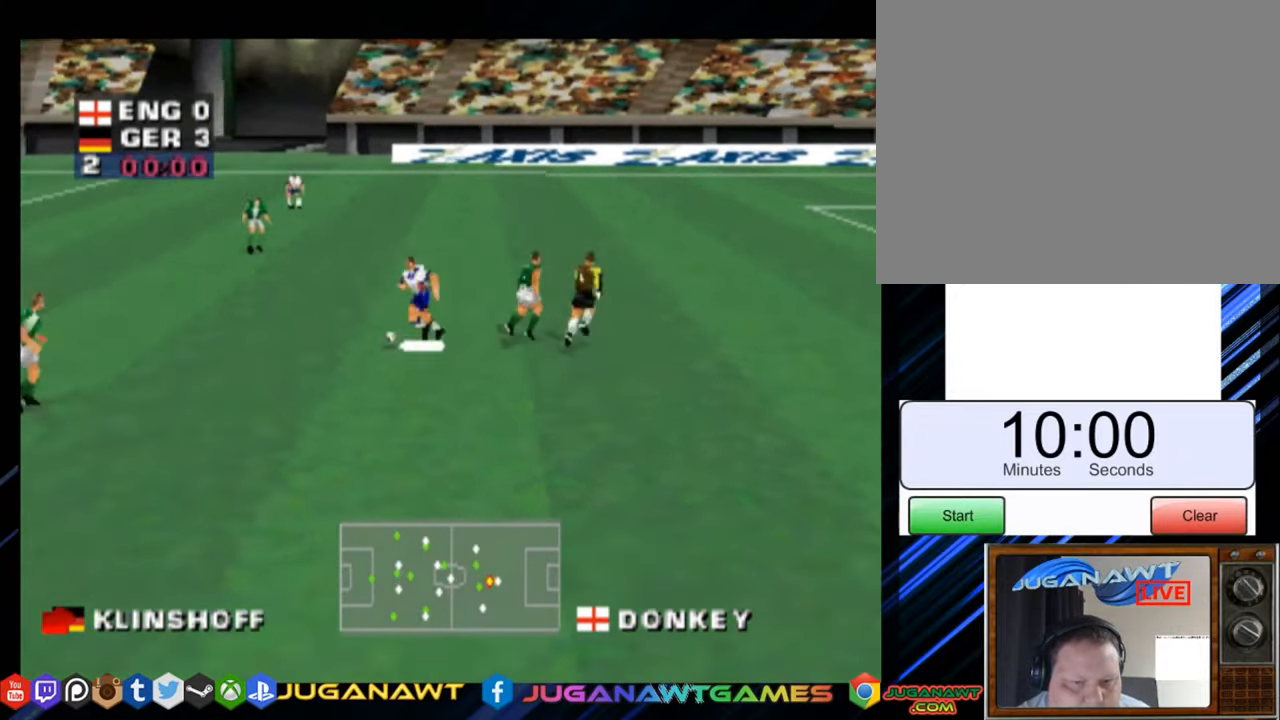
{"buttons": ["CROSS", "DPAD_LEFT"], "right_stick": "center", "events": [[166, "DPAD_DOWN", "up"], [500, "CROSS", "down"]]}
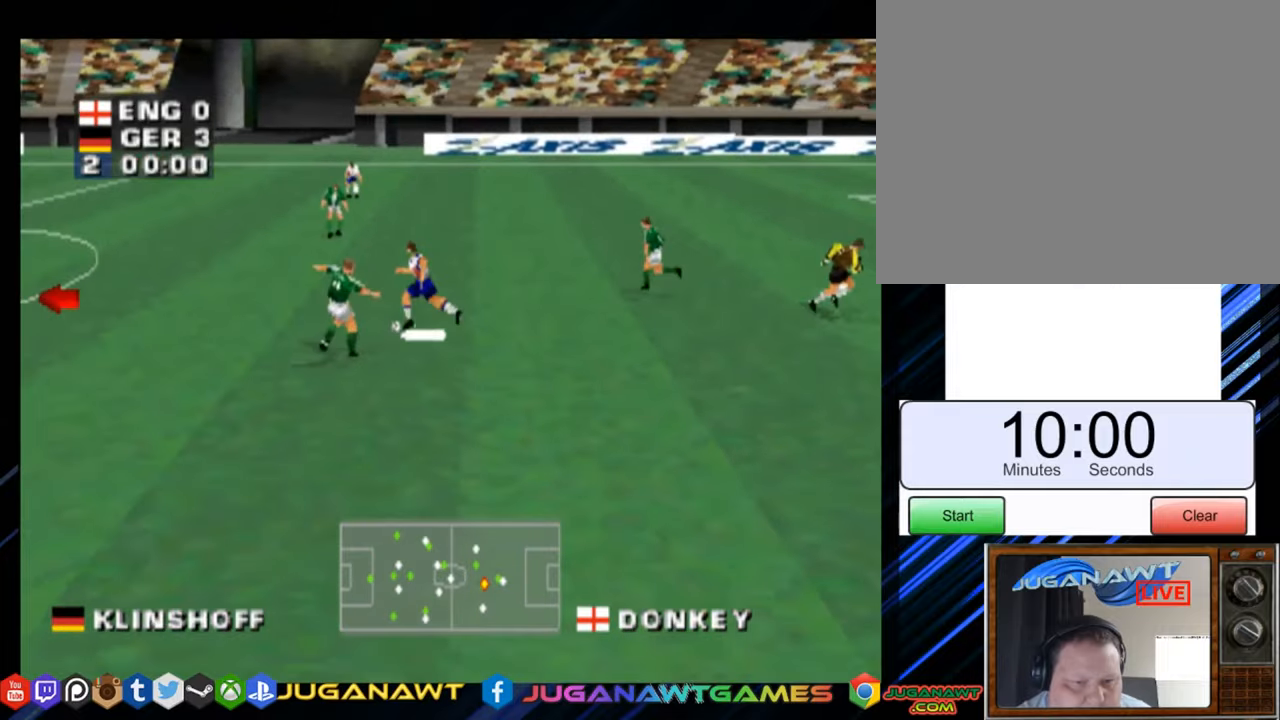
{"buttons": ["DPAD_UP", "DPAD_LEFT"], "right_stick": "center", "events": [[100, "CROSS", "up"], [167, "DPAD_UP", "down"]]}
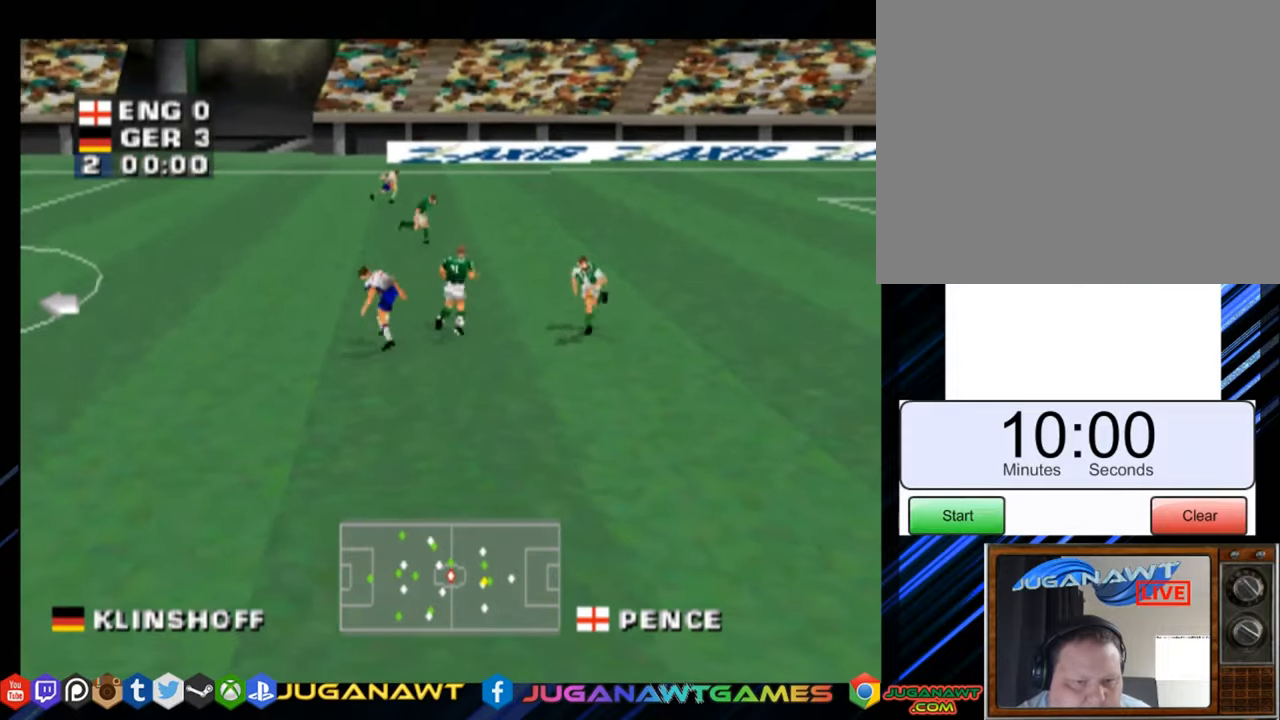
{"buttons": ["DPAD_UP"], "right_stick": "center", "events": [[100, "CROSS", "down"], [217, "CROSS", "up"], [467, "DPAD_LEFT", "up"]]}
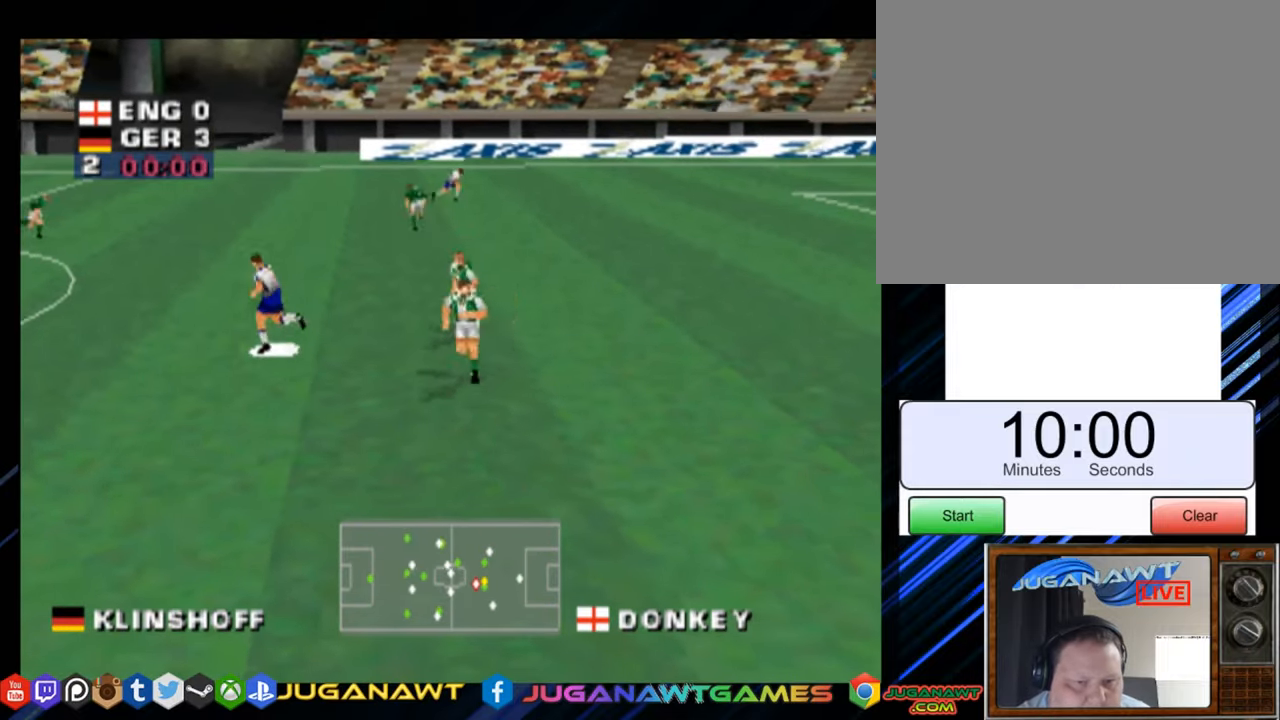
{"buttons": ["DPAD_RIGHT"], "right_stick": "center", "events": [[83, "DPAD_LEFT", "down"], [150, "CIRCLE", "down"], [250, "CIRCLE", "up"], [250, "DPAD_LEFT", "up"], [383, "DPAD_UP", "up"], [400, "DPAD_RIGHT", "down"]]}
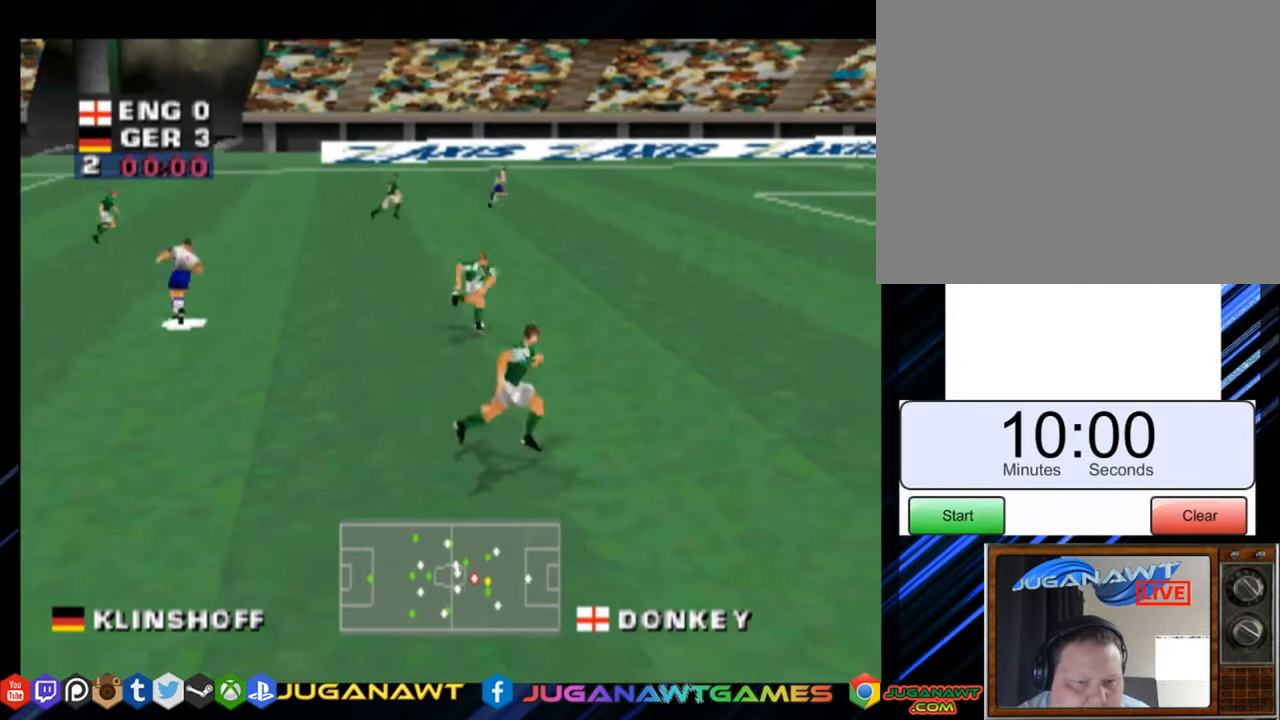
{"buttons": ["R1", "DPAD_UP", "DPAD_RIGHT"], "right_stick": "center", "events": [[367, "DPAD_UP", "down"], [417, "R1", "down"]]}
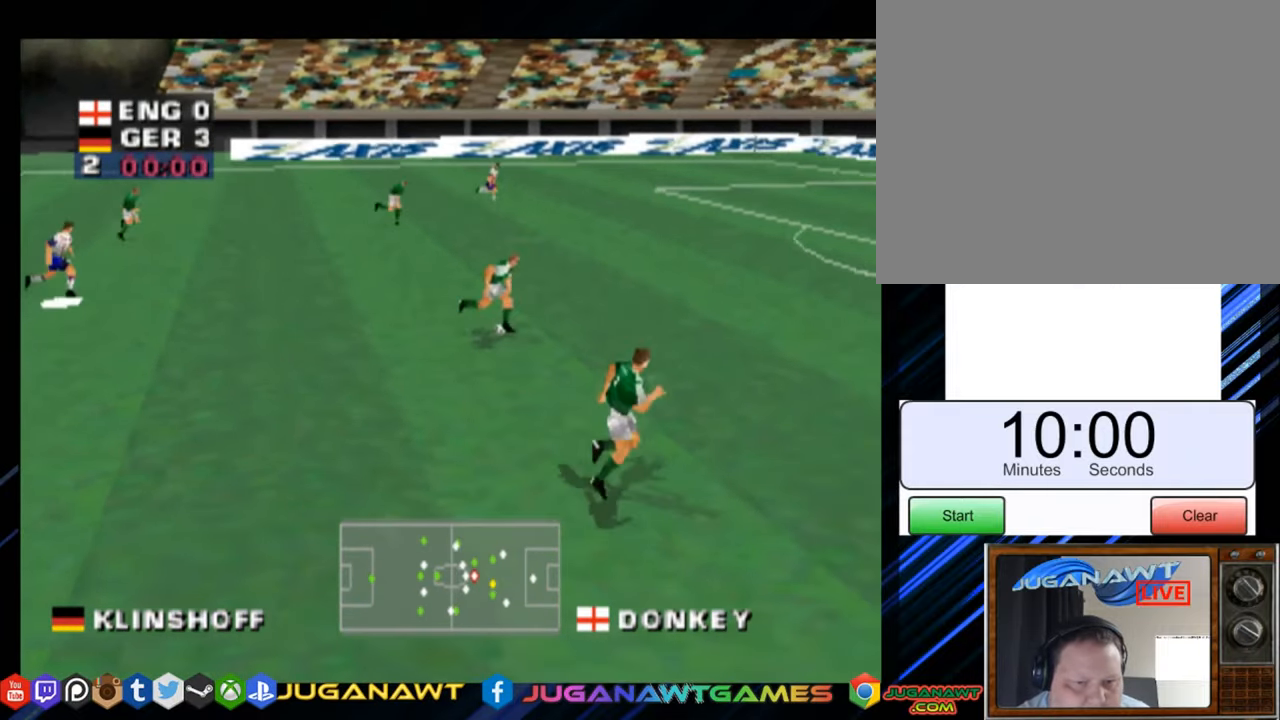
{"buttons": ["CROSS", "DPAD_RIGHT"], "right_stick": "center", "events": [[350, "DPAD_UP", "up"], [350, "R1", "up"], [367, "CROSS", "down"]]}
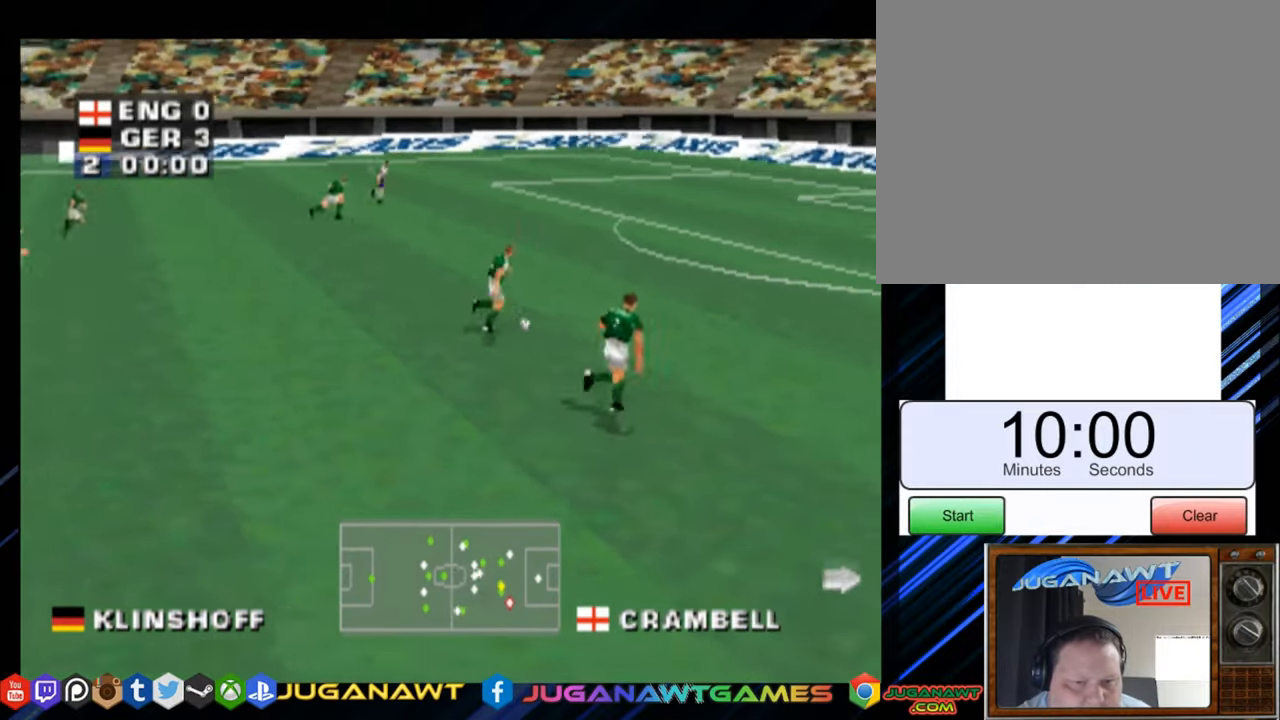
{"buttons": ["DPAD_UP"], "right_stick": "center", "events": [[17, "CROSS", "up"], [417, "DPAD_UP", "down"], [501, "DPAD_RIGHT", "up"]]}
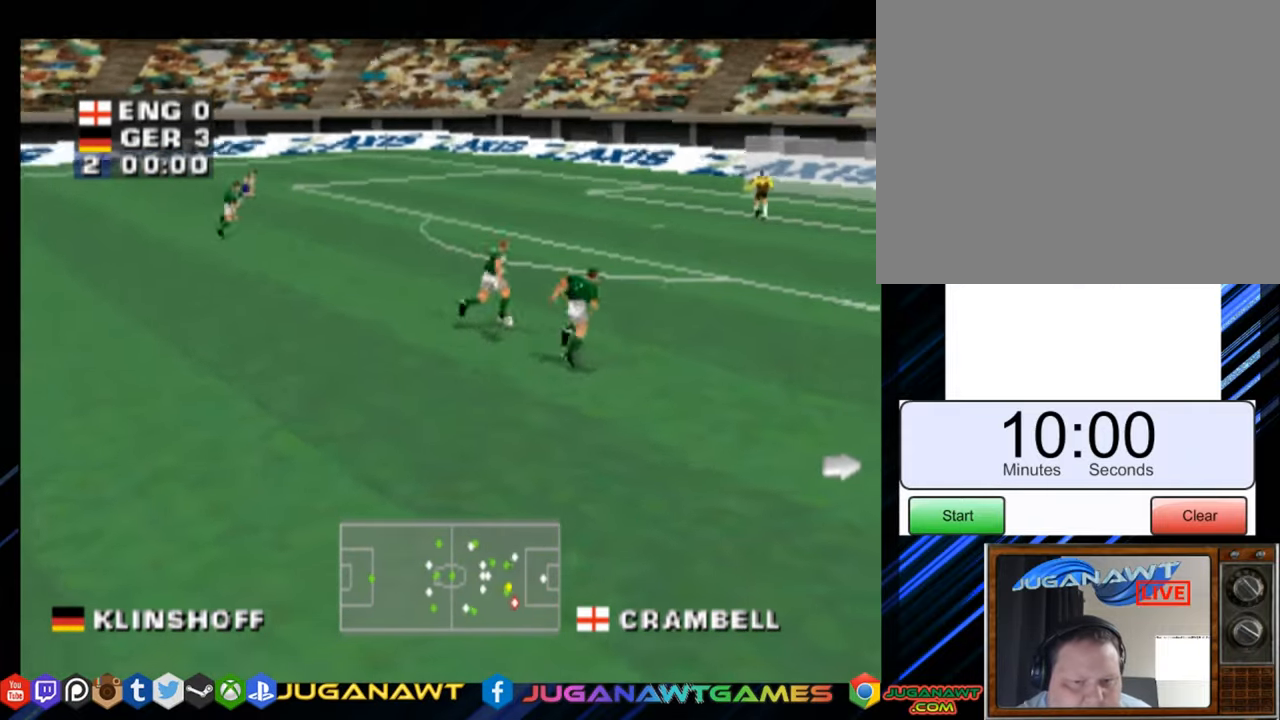
{"buttons": ["R1", "DPAD_UP"], "right_stick": "center", "events": [[16, "DPAD_RIGHT", "down"], [100, "R1", "down"], [133, "DPAD_RIGHT", "up"], [383, "DPAD_LEFT", "down"], [467, "DPAD_LEFT", "up"]]}
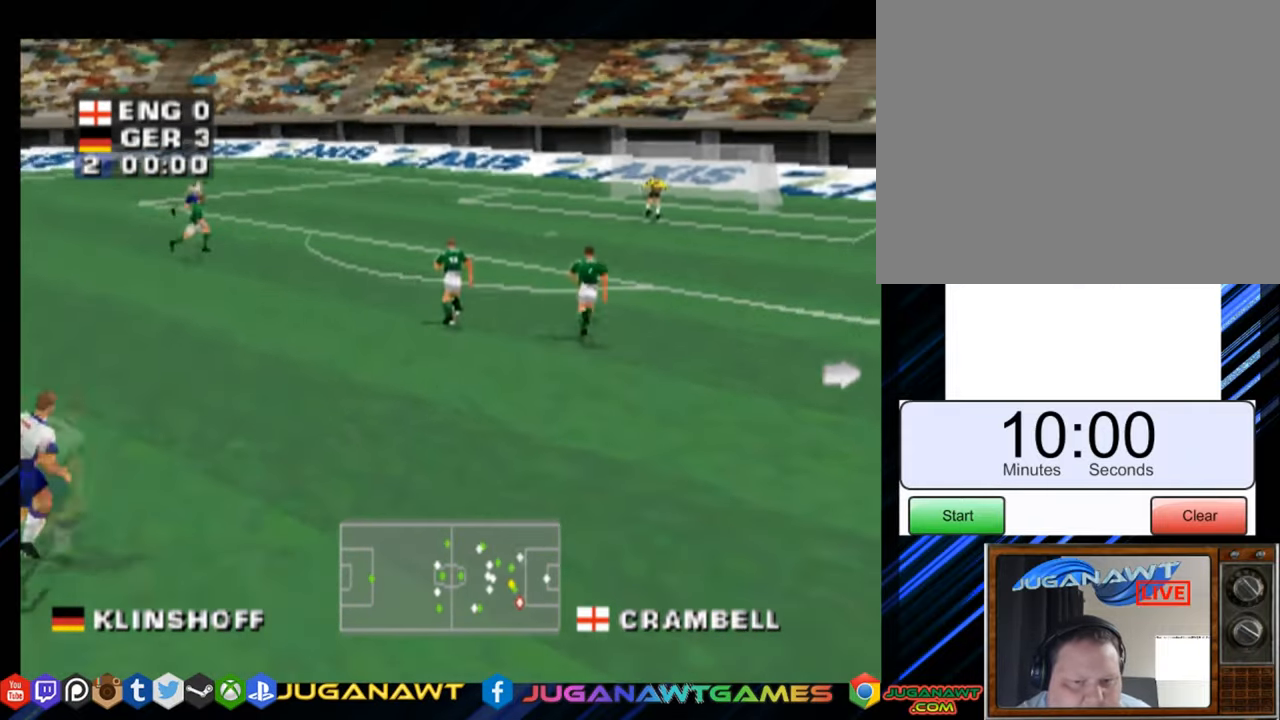
{"buttons": ["R1", "DPAD_UP", "DPAD_LEFT"], "right_stick": "center", "events": [[66, "DPAD_LEFT", "down"]]}
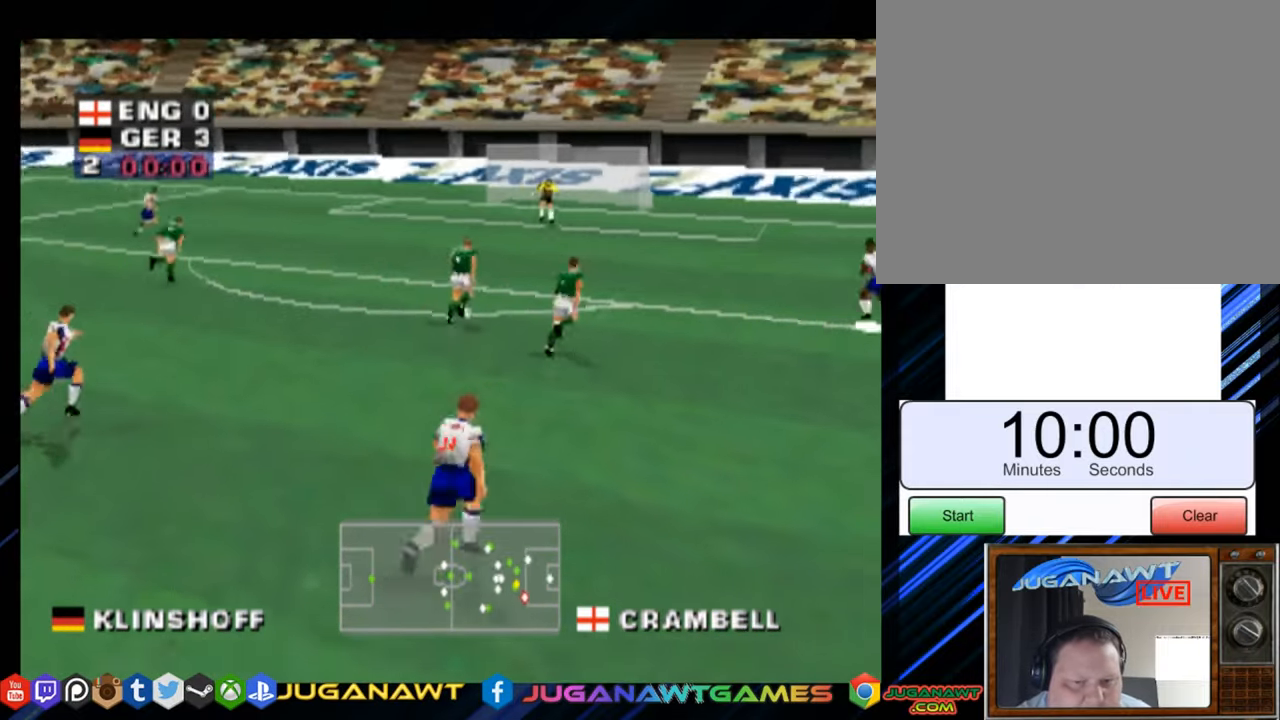
{"buttons": ["R1", "DPAD_UP", "DPAD_LEFT"], "right_stick": "center", "events": [[134, "DPAD_LEFT", "up"], [450, "DPAD_LEFT", "down"]]}
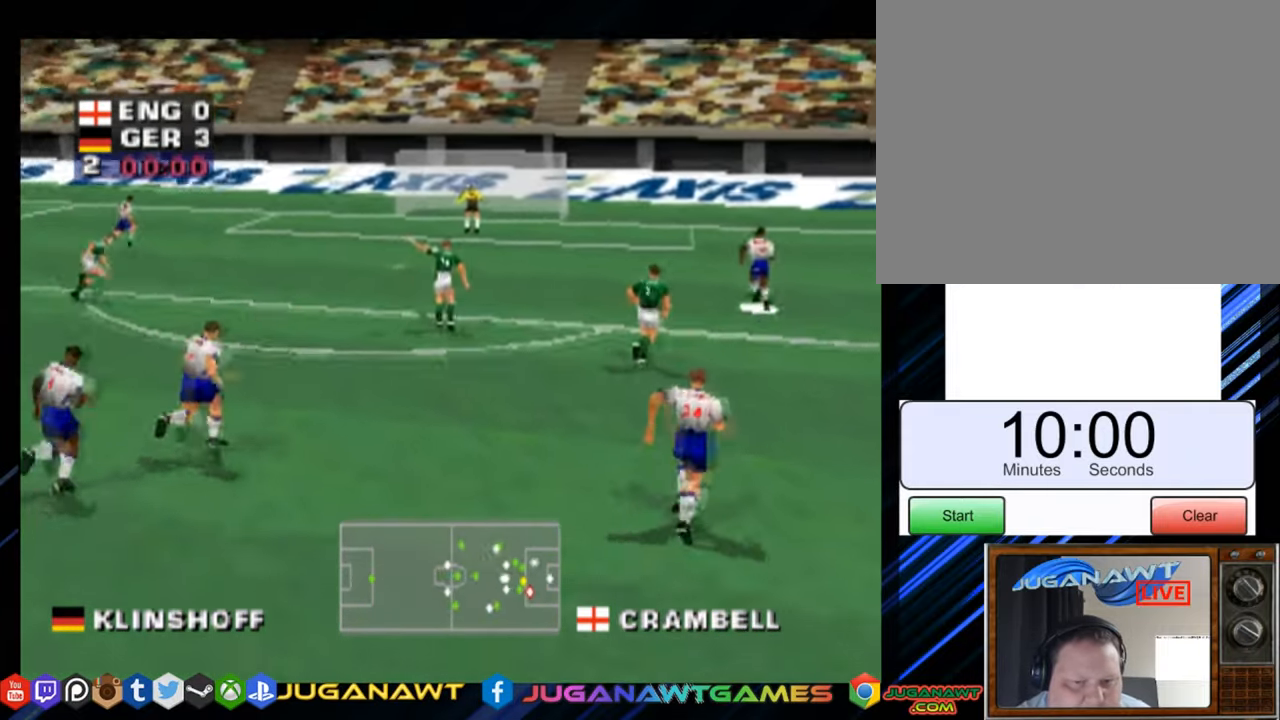
{"buttons": ["R1", "DPAD_UP", "DPAD_LEFT"], "right_stick": "center", "events": [[350, "CIRCLE", "down"], [500, "CIRCLE", "up"]]}
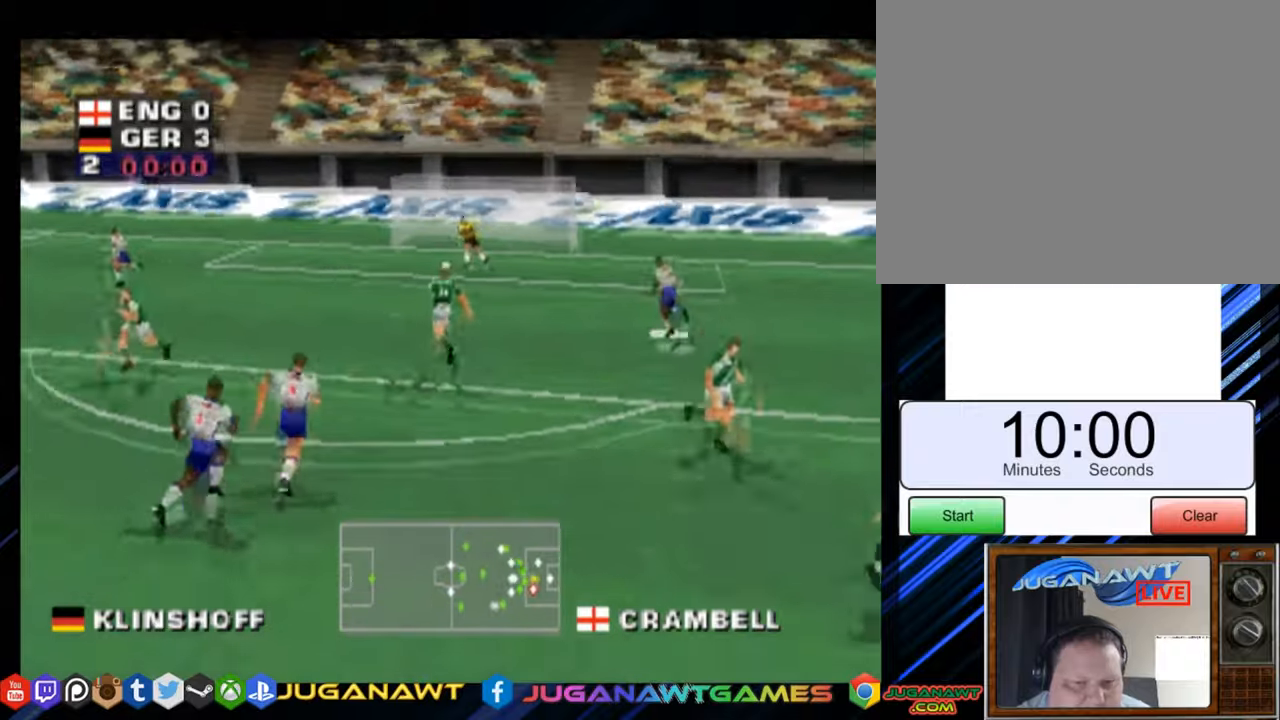
{"buttons": ["DPAD_LEFT"], "right_stick": "center", "events": [[351, "CROSS", "down"], [367, "DPAD_UP", "up"], [401, "R1", "up"], [501, "CROSS", "up"]]}
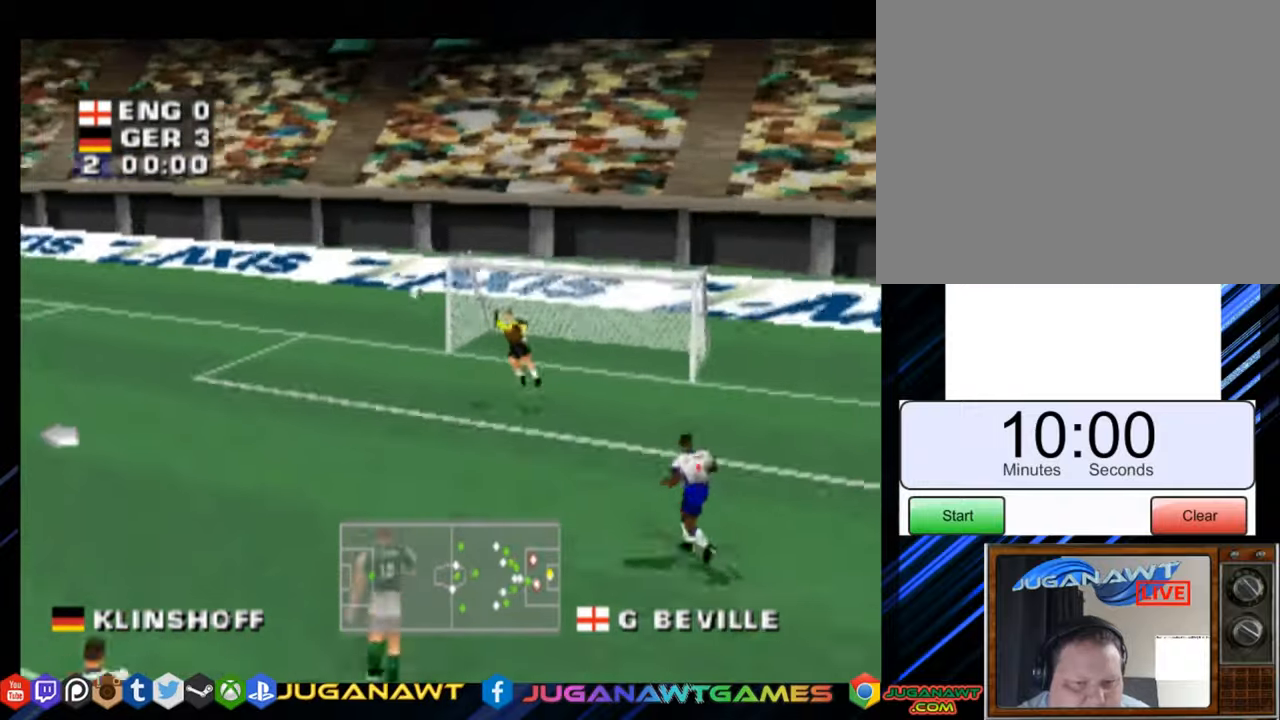
{"buttons": ["DPAD_LEFT"], "right_stick": "center", "events": [[400, "DPAD_LEFT", "up"], [467, "DPAD_LEFT", "down"]]}
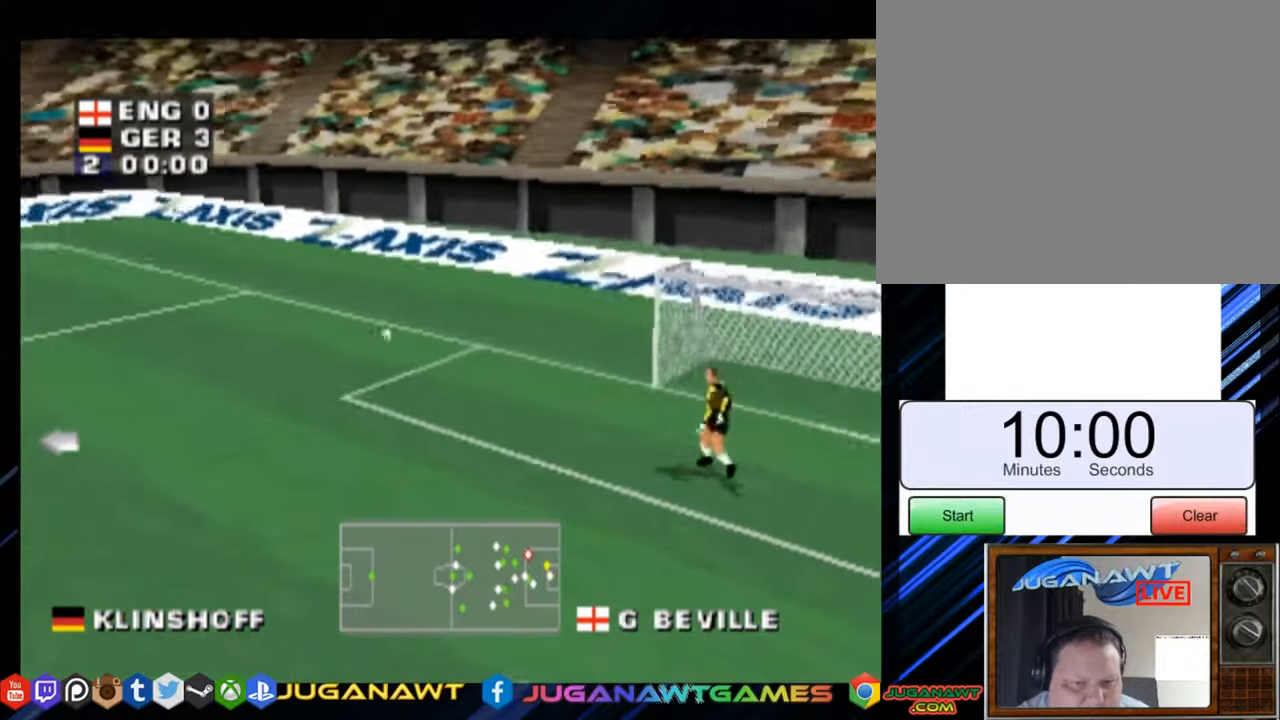
{"buttons": ["DPAD_UP"], "right_stick": "center", "events": [[34, "DPAD_UP", "down"], [417, "DPAD_LEFT", "up"]]}
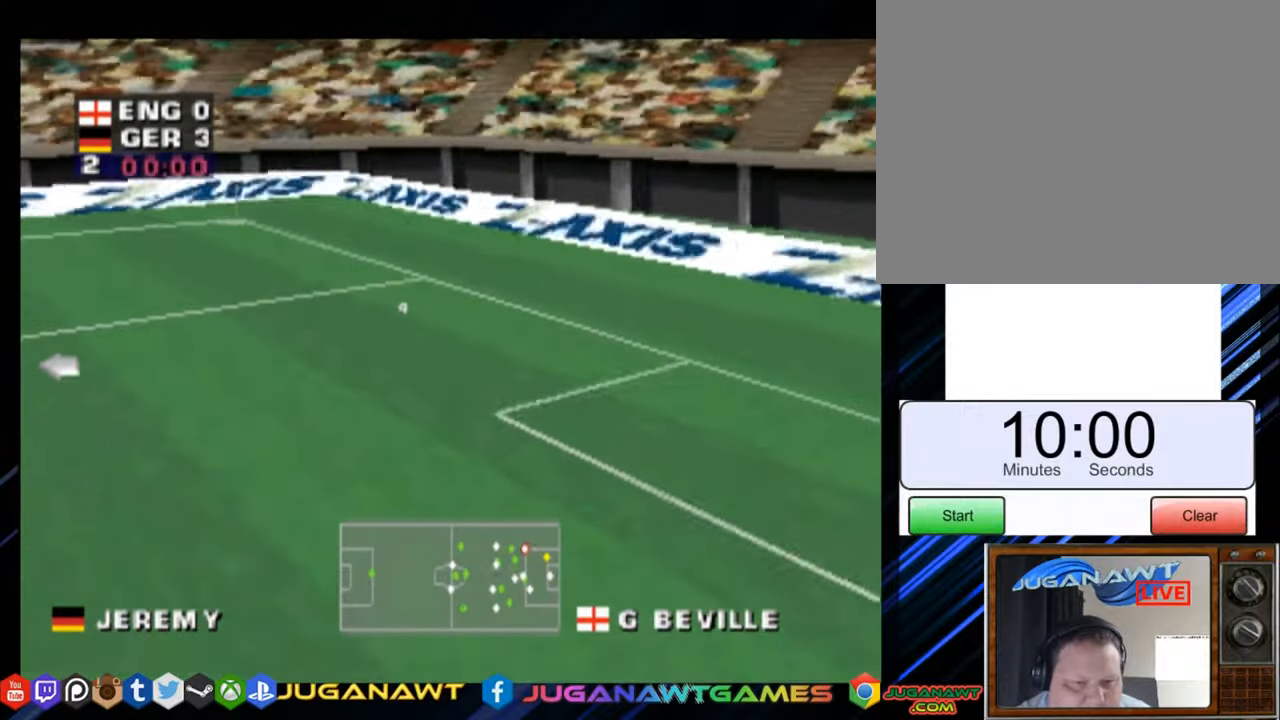
{"buttons": ["DPAD_UP", "DPAD_RIGHT"], "right_stick": "center", "events": [[200, "DPAD_RIGHT", "down"], [217, "DPAD_UP", "up"], [233, "DPAD_UP", "down"]]}
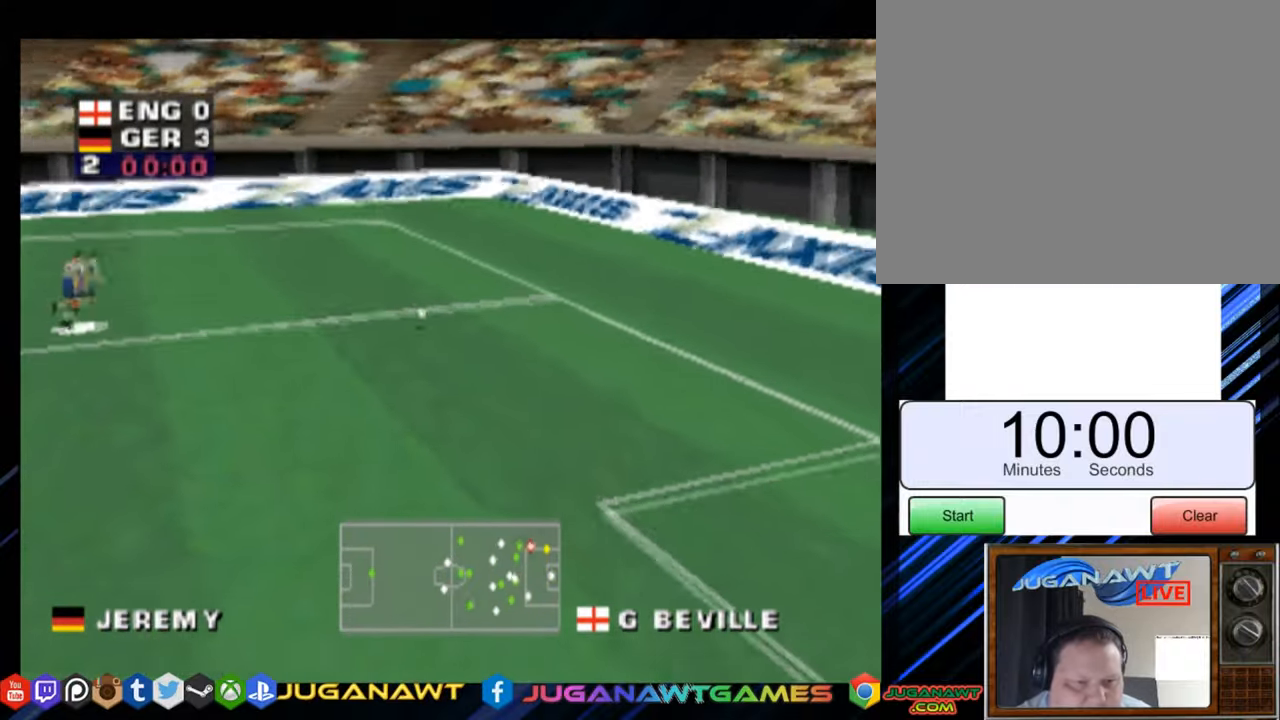
{"buttons": ["DPAD_UP", "DPAD_RIGHT"], "right_stick": "center", "events": []}
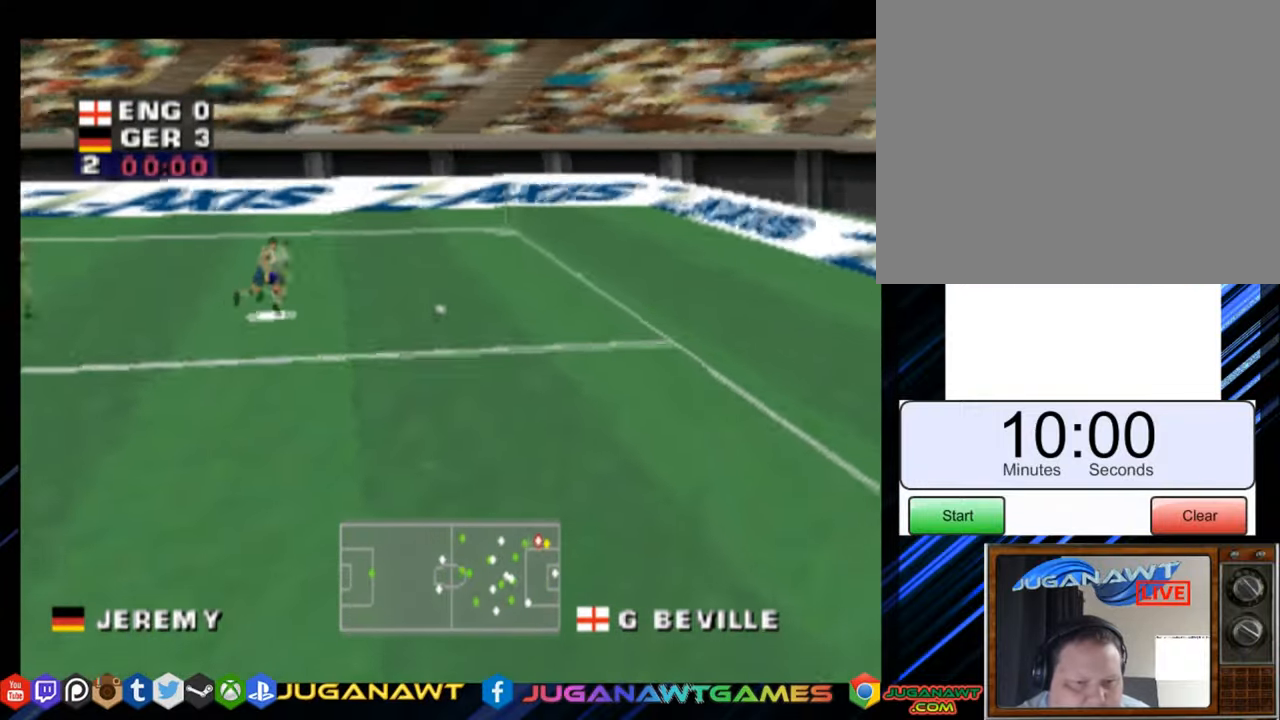
{"buttons": ["DPAD_LEFT"], "right_stick": "center", "events": [[200, "DPAD_UP", "up"], [300, "DPAD_RIGHT", "up"], [350, "DPAD_DOWN", "down"], [350, "SQUARE", "down"], [450, "DPAD_LEFT", "down"], [467, "DPAD_DOWN", "up"], [467, "SQUARE", "up"]]}
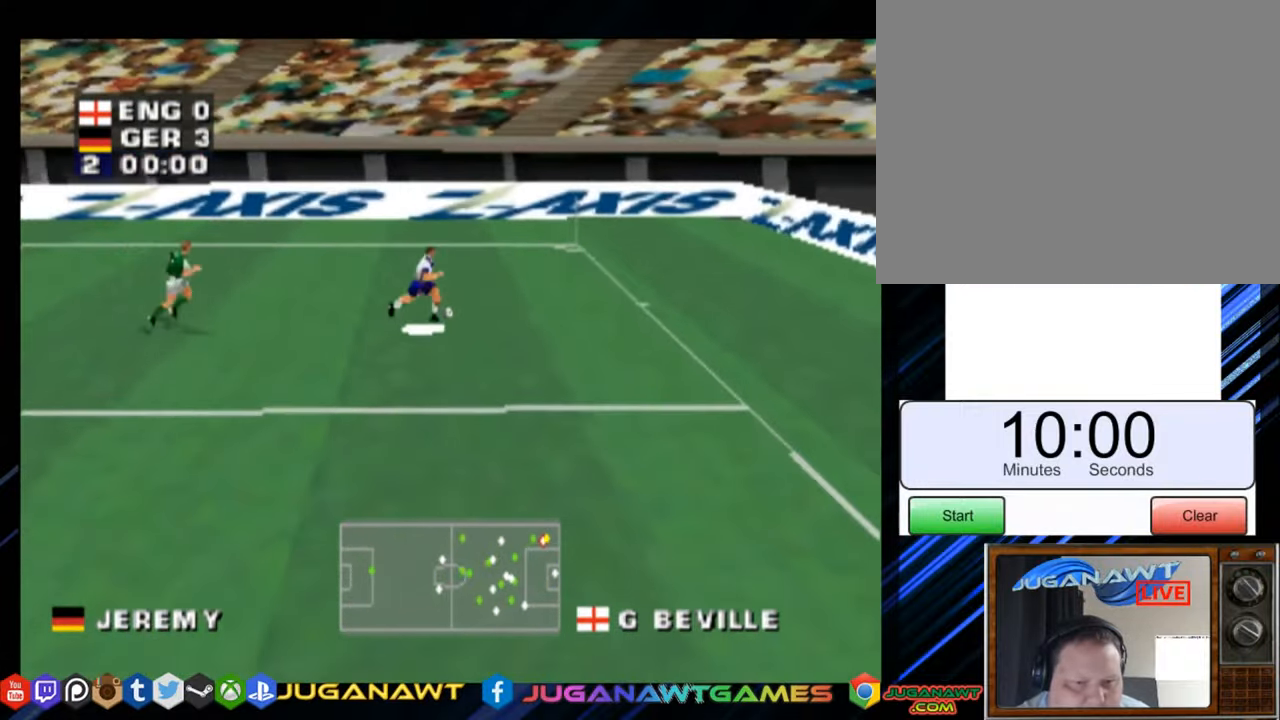
{"buttons": ["DPAD_UP", "DPAD_LEFT"], "right_stick": "center", "events": [[50, "SQUARE", "down"], [167, "SQUARE", "up"], [251, "SQUARE", "down"], [367, "SQUARE", "up"], [451, "DPAD_UP", "down"]]}
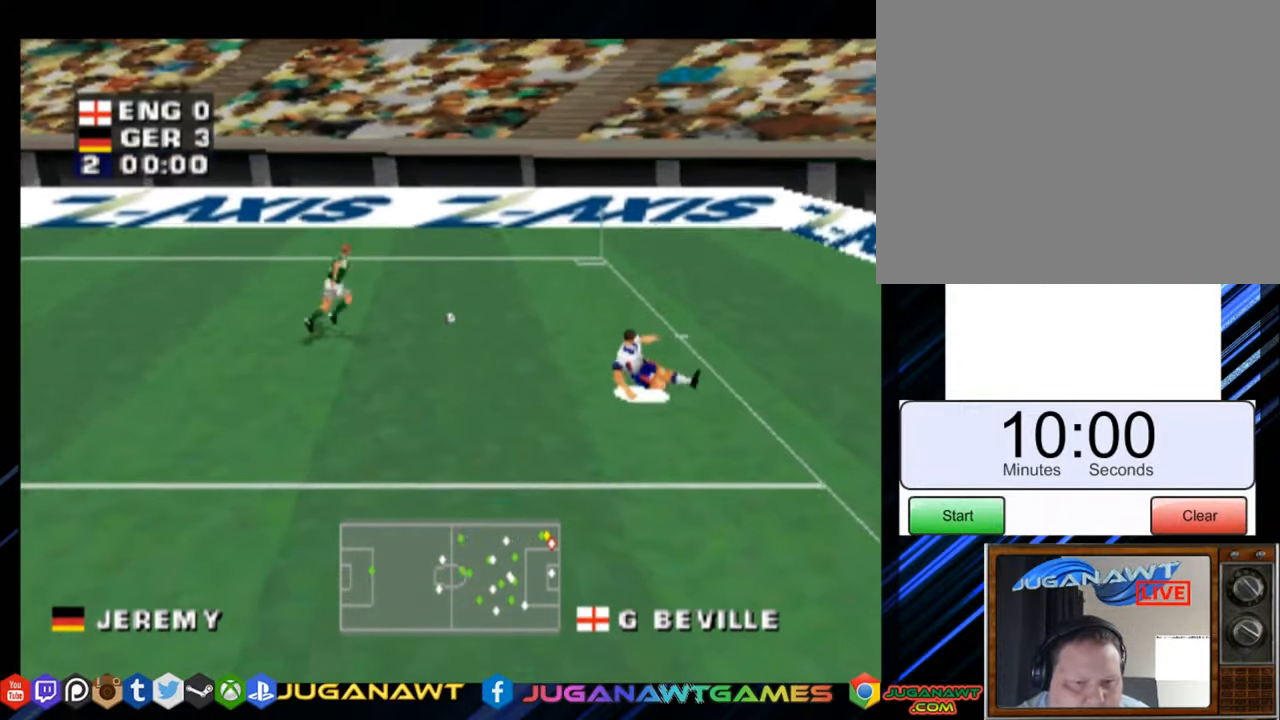
{"buttons": ["DPAD_UP", "DPAD_LEFT"], "right_stick": "center", "events": []}
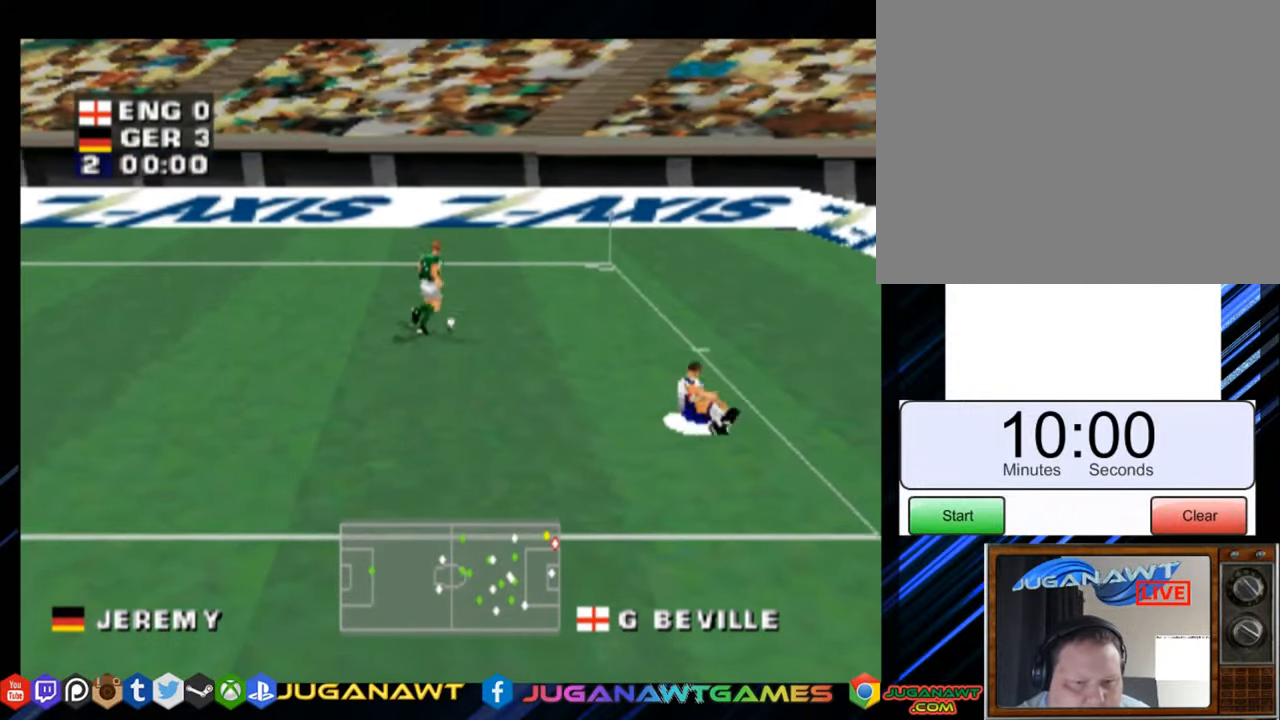
{"buttons": ["R1", "DPAD_LEFT"], "right_stick": "center", "events": [[134, "R1", "down"], [184, "DPAD_UP", "up"]]}
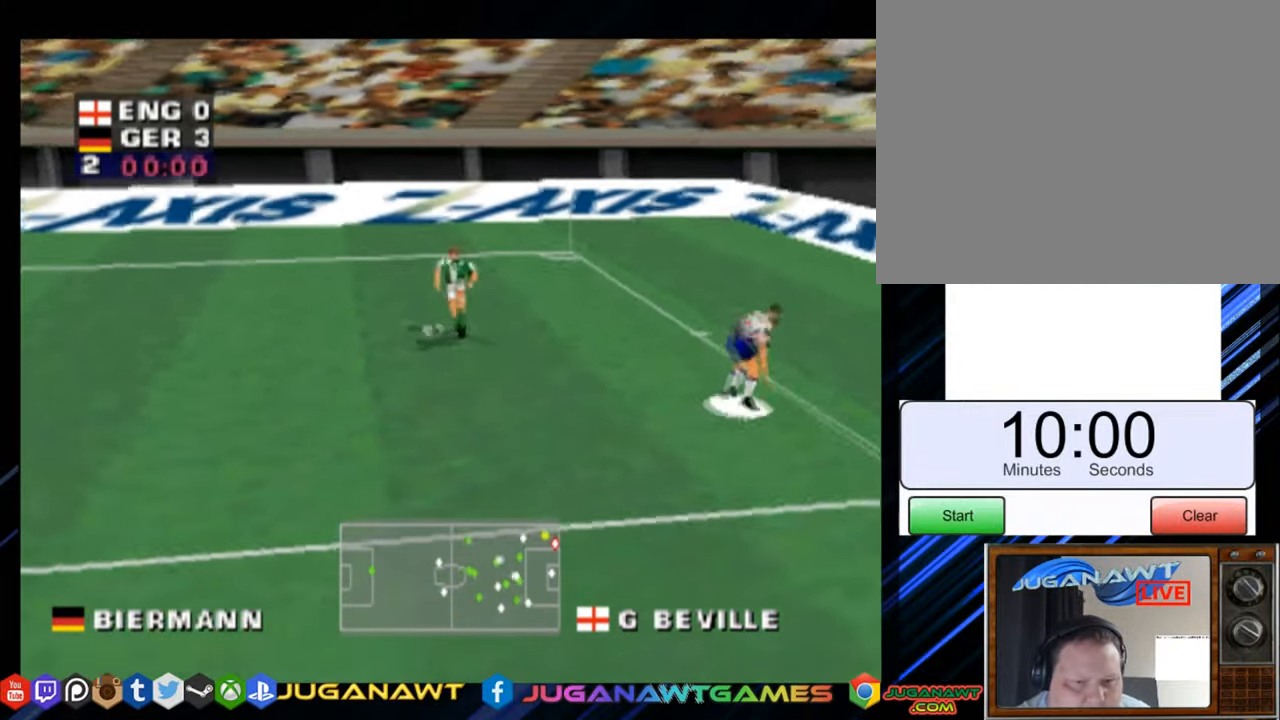
{"buttons": ["L1", "L2", "DPAD_LEFT"], "right_stick": "center", "events": [[250, "R1", "up"], [367, "L1", "down"], [384, "L2", "down"], [400, "DPAD_DOWN", "down"], [451, "DPAD_DOWN", "up"]]}